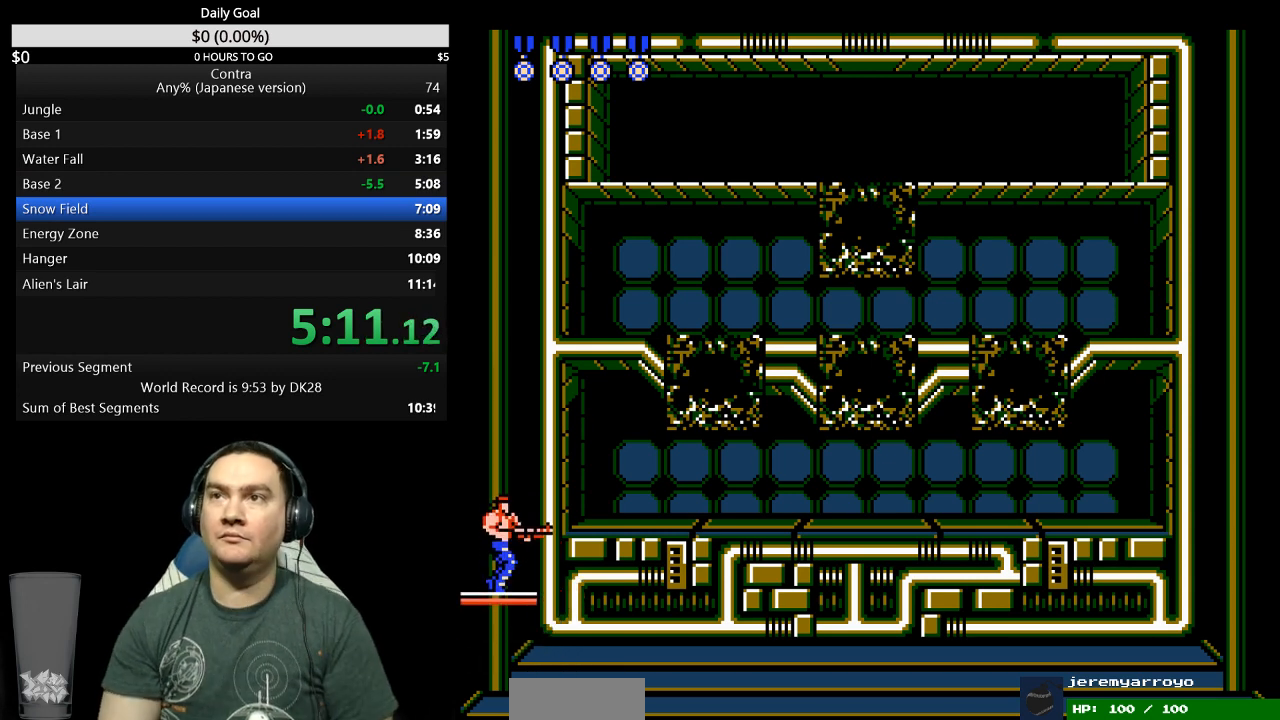
Gameplay with a controller (Nintendo layout); each line is a JSON object with the inputs held at the frame after it. "events" lists button and stick changes between this image and that frame as [ms after this image, input, new state], when the widget could be followed in between. Not read: L3 R3 START.
{"buttons": [], "events": []}
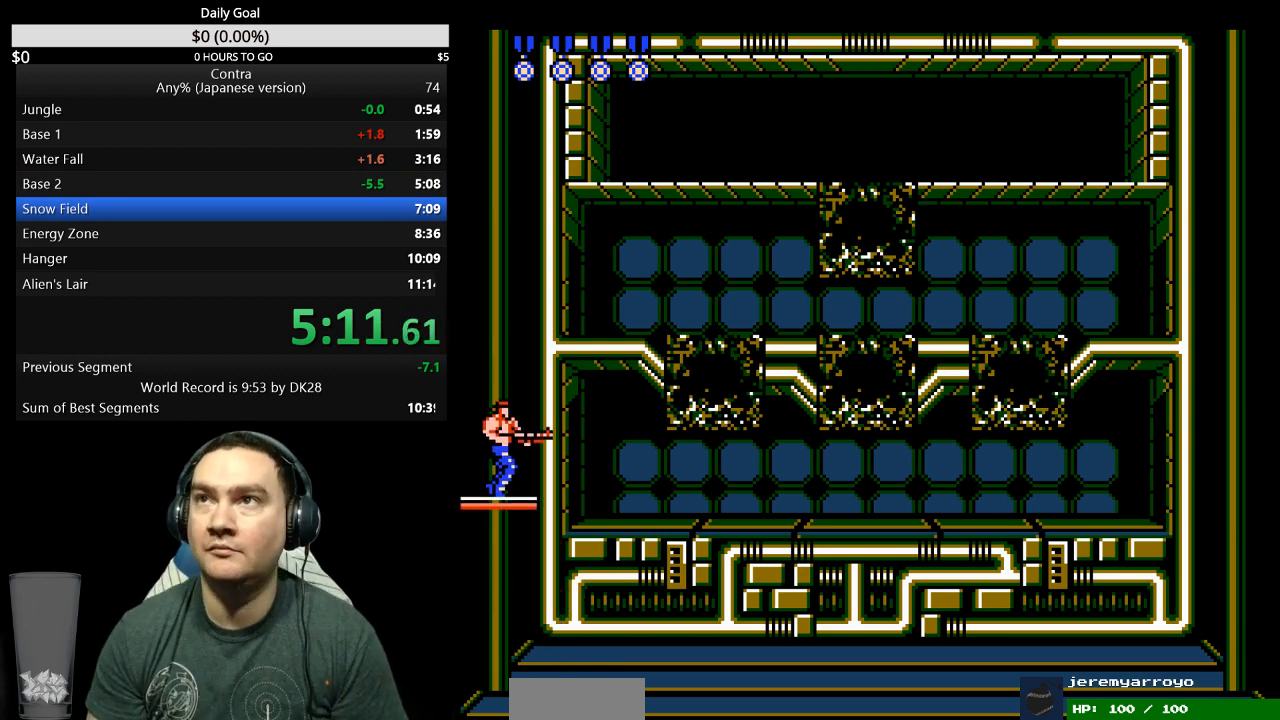
{"buttons": [], "events": []}
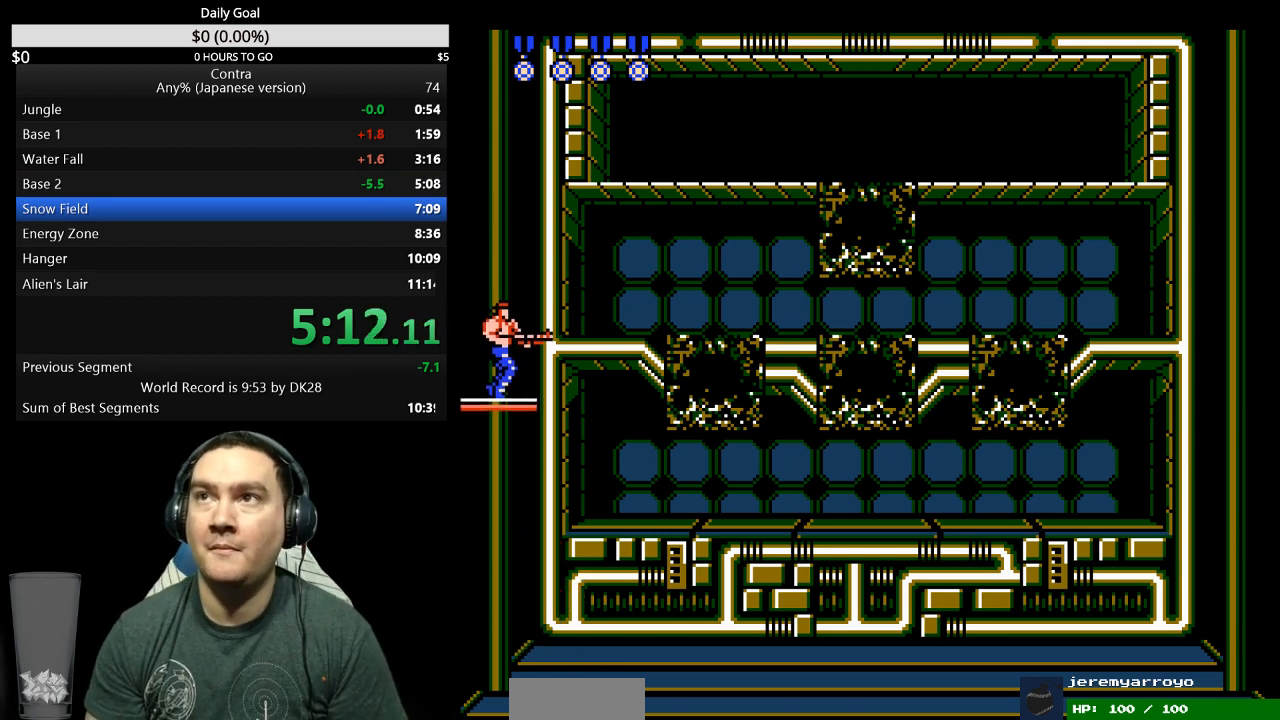
{"buttons": [], "events": []}
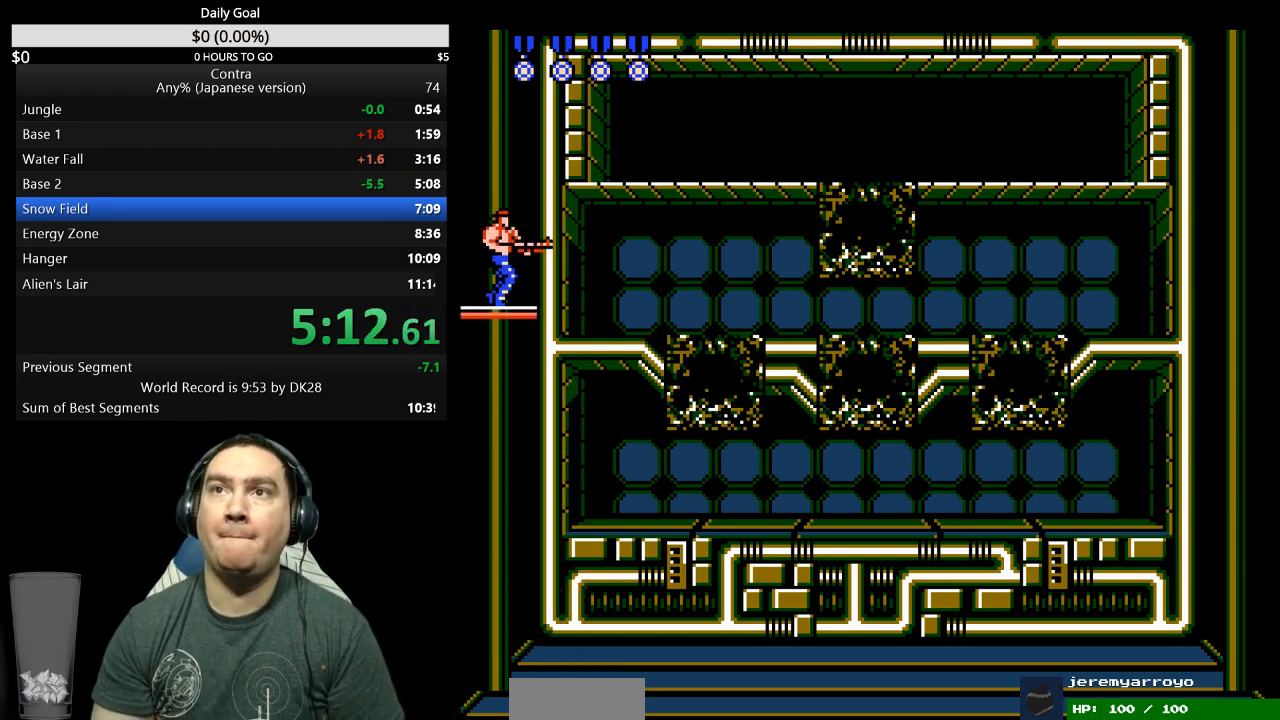
{"buttons": [], "events": []}
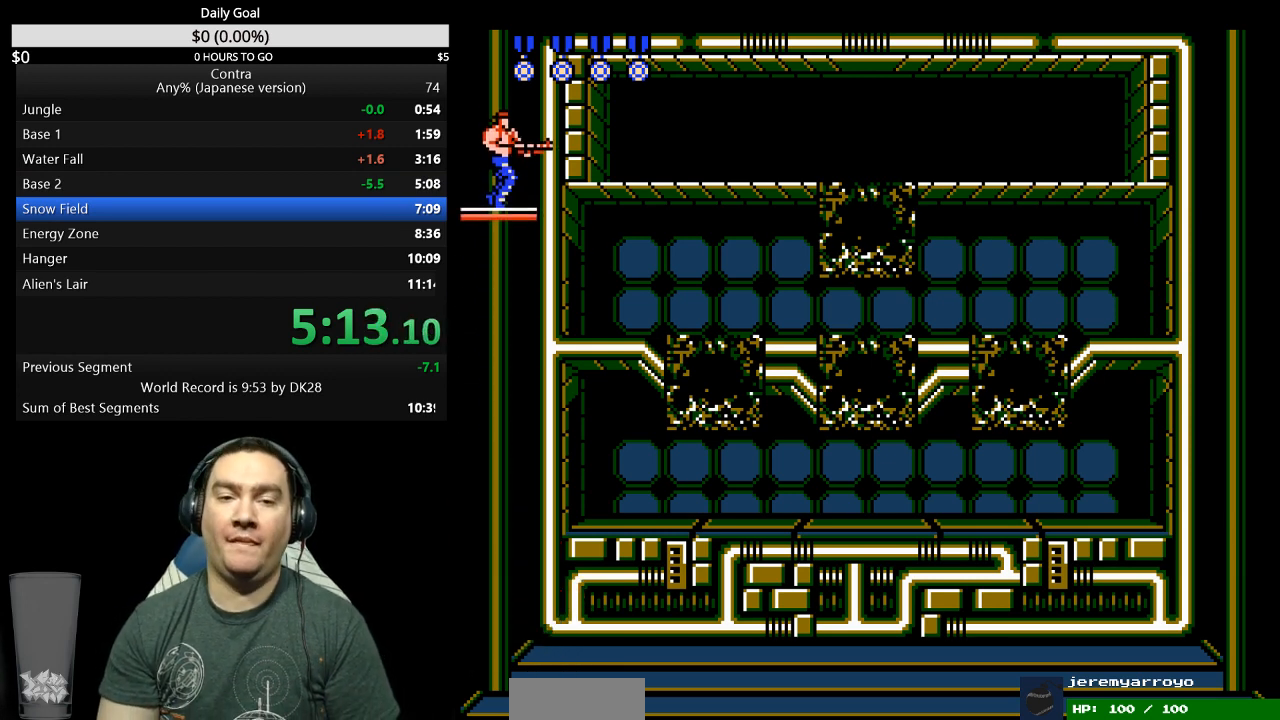
{"buttons": [], "events": []}
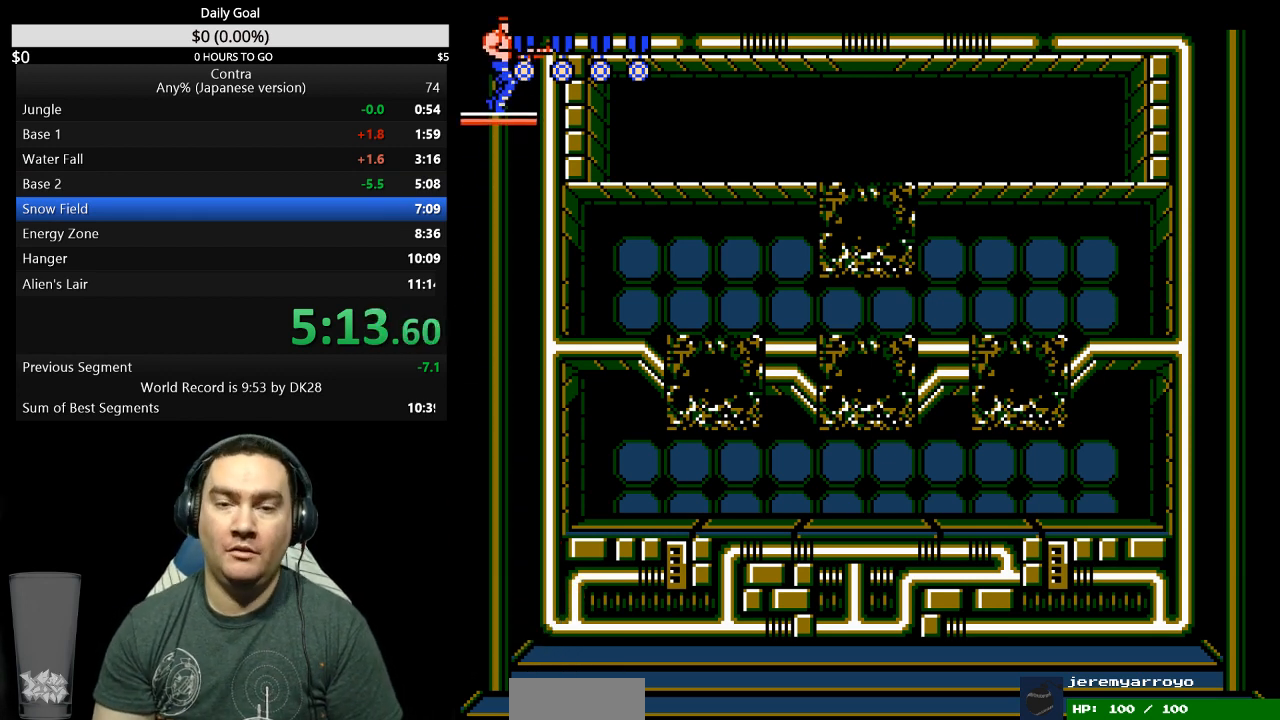
{"buttons": ["DPAD_RIGHT"], "events": [[67, "DPAD_RIGHT", "down"]]}
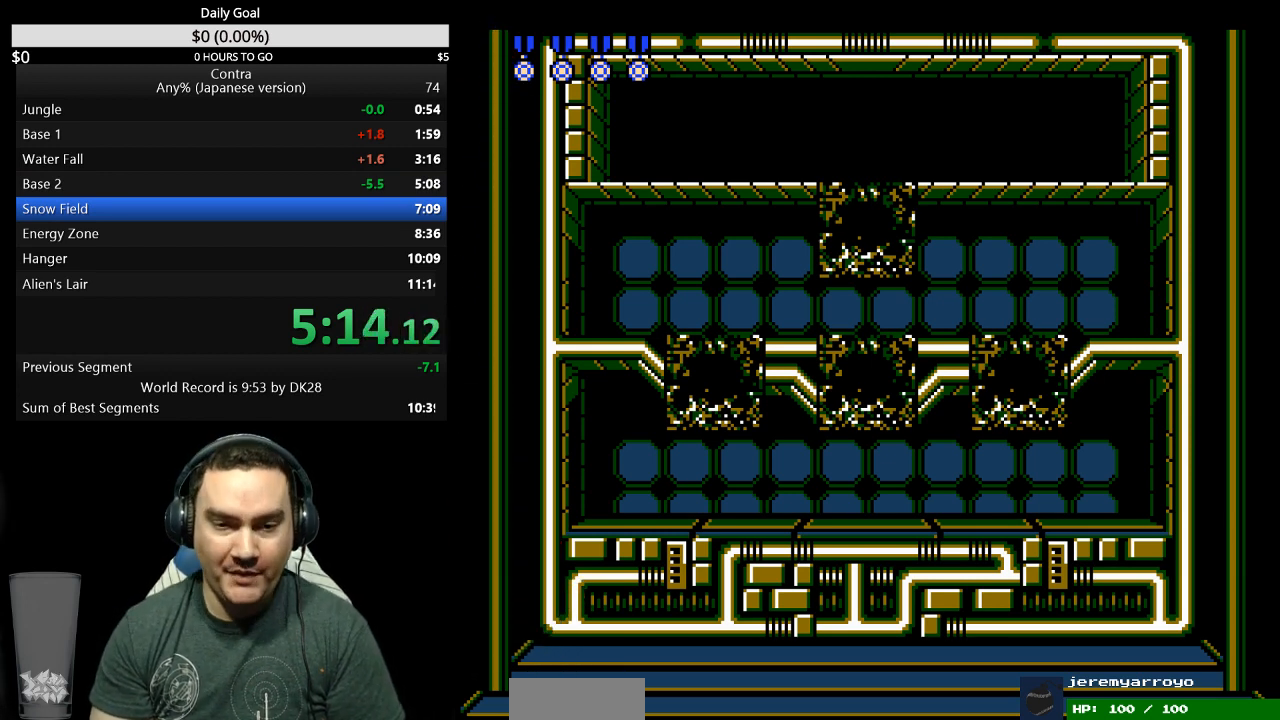
{"buttons": ["DPAD_RIGHT"], "events": []}
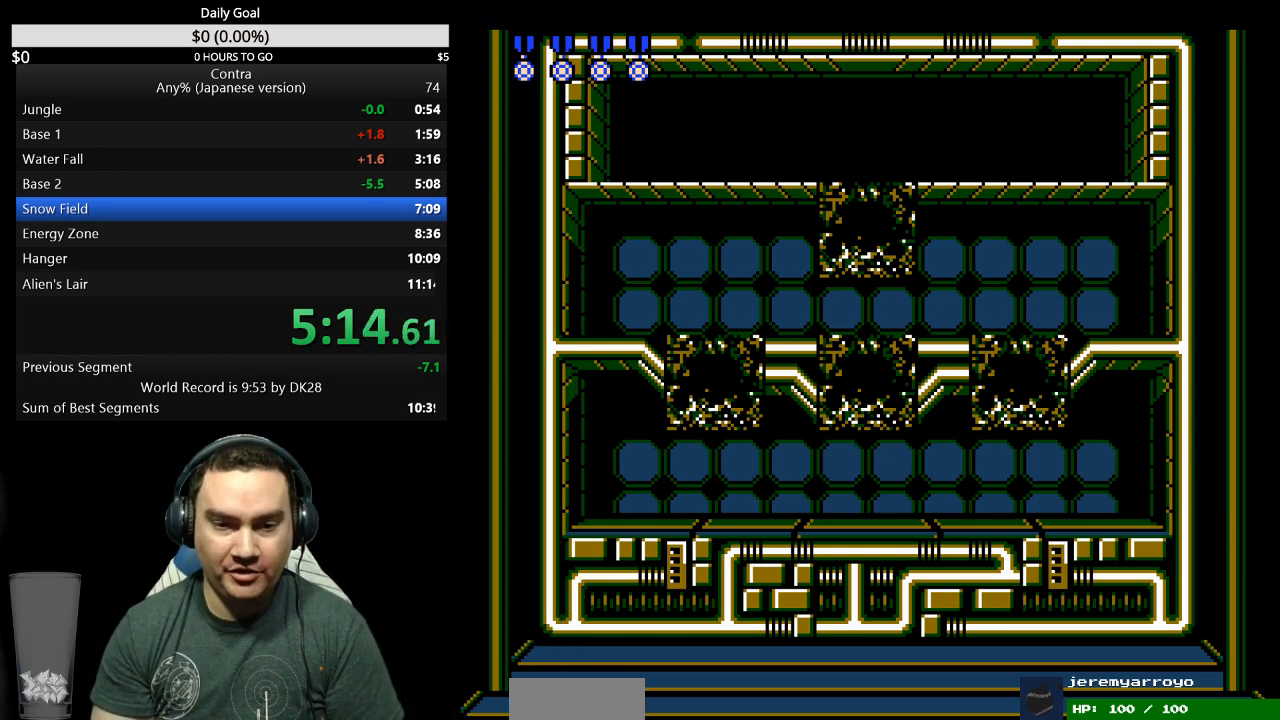
{"buttons": ["DPAD_RIGHT"], "events": []}
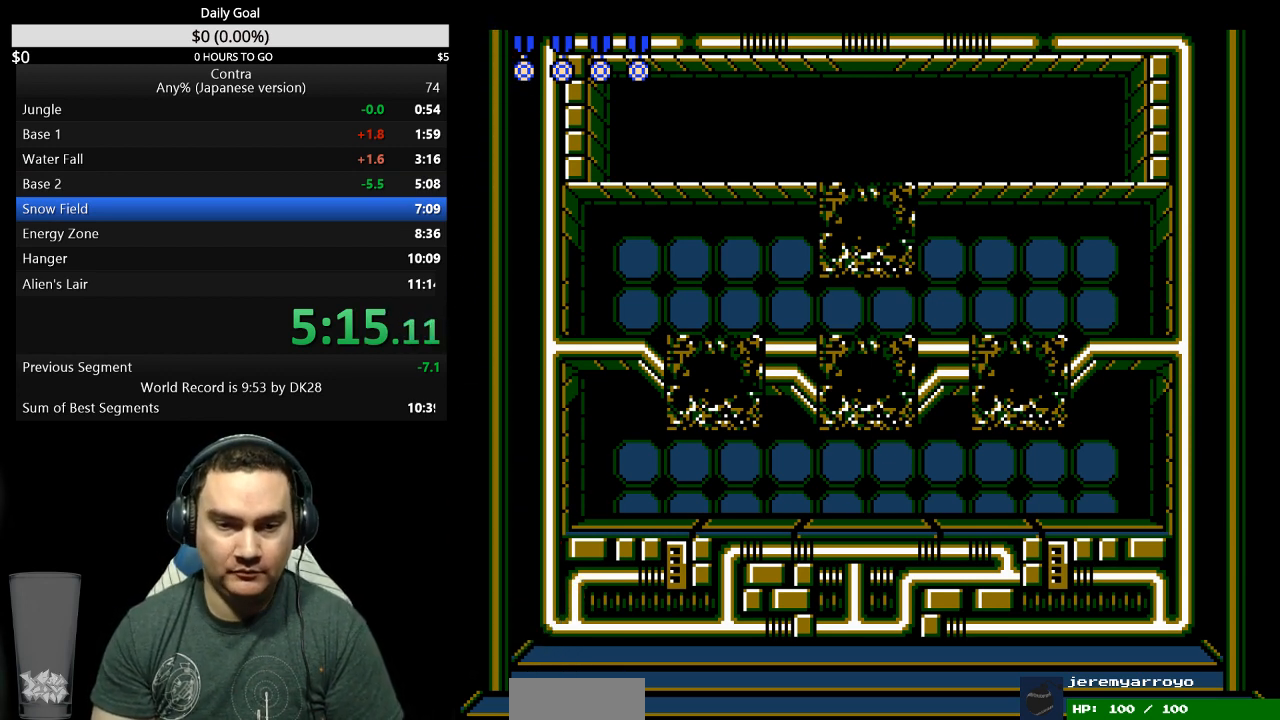
{"buttons": ["DPAD_RIGHT"], "events": []}
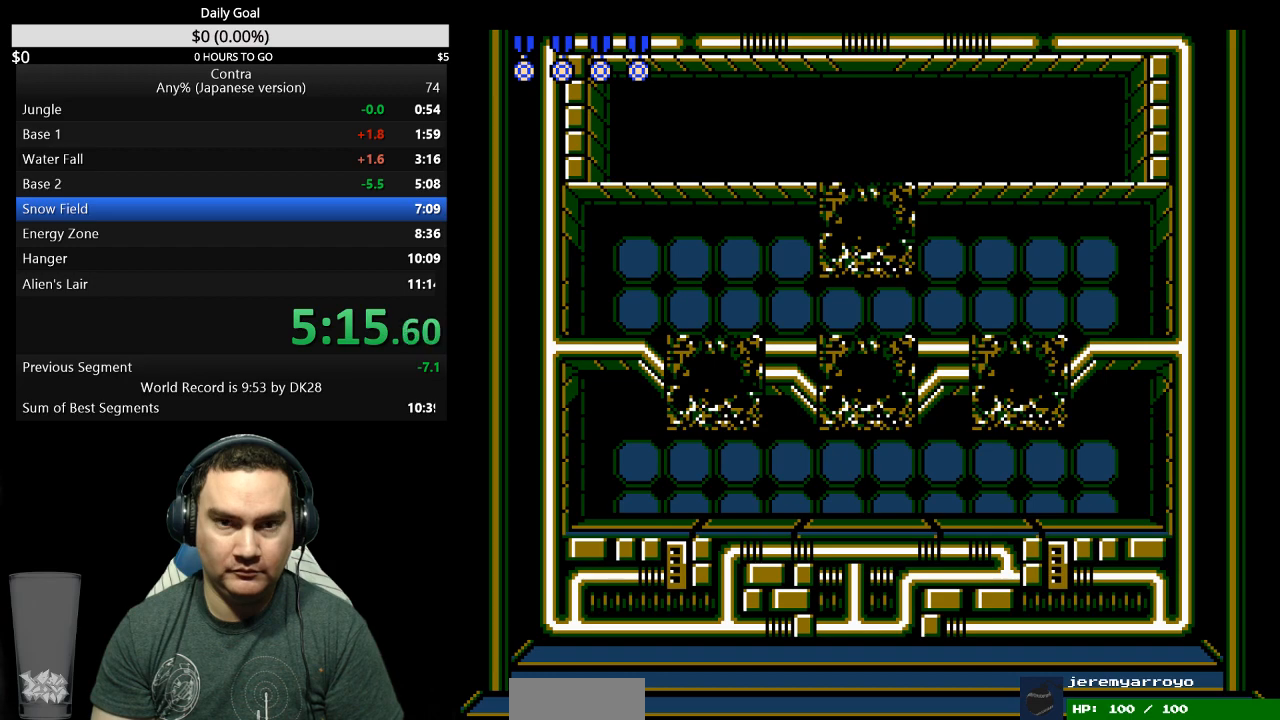
{"buttons": ["DPAD_RIGHT"], "events": []}
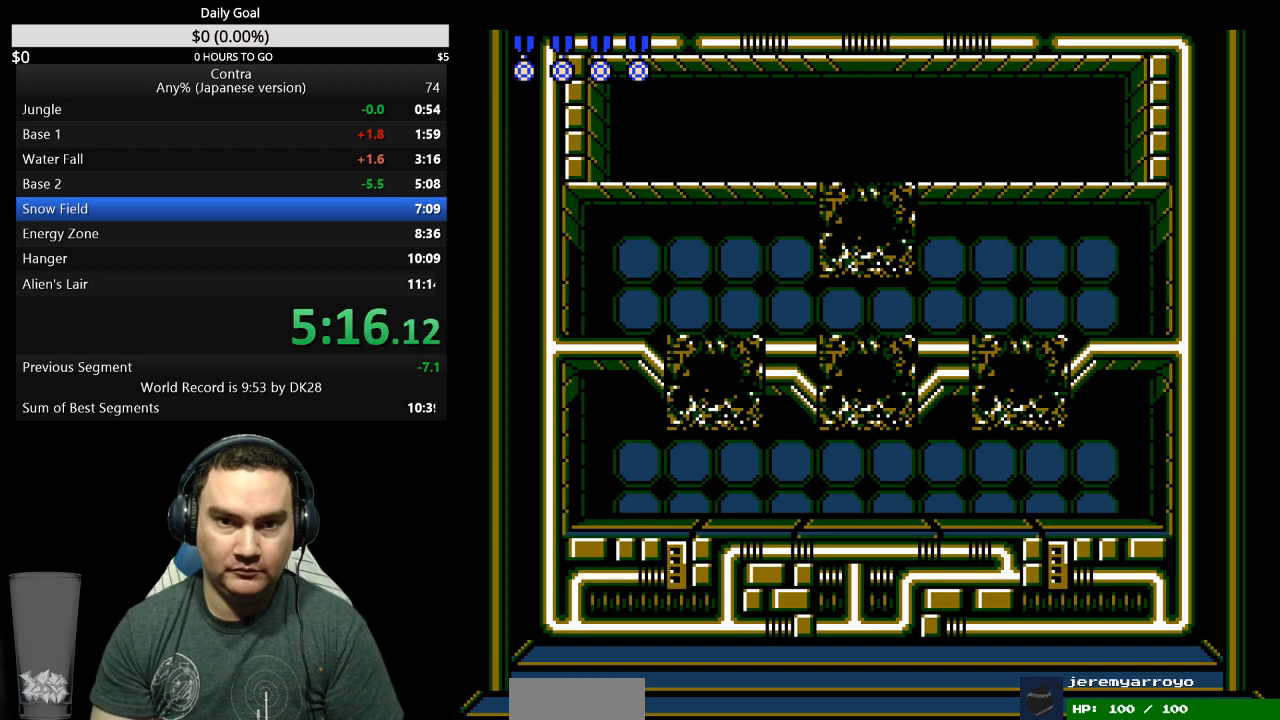
{"buttons": ["DPAD_RIGHT"], "events": []}
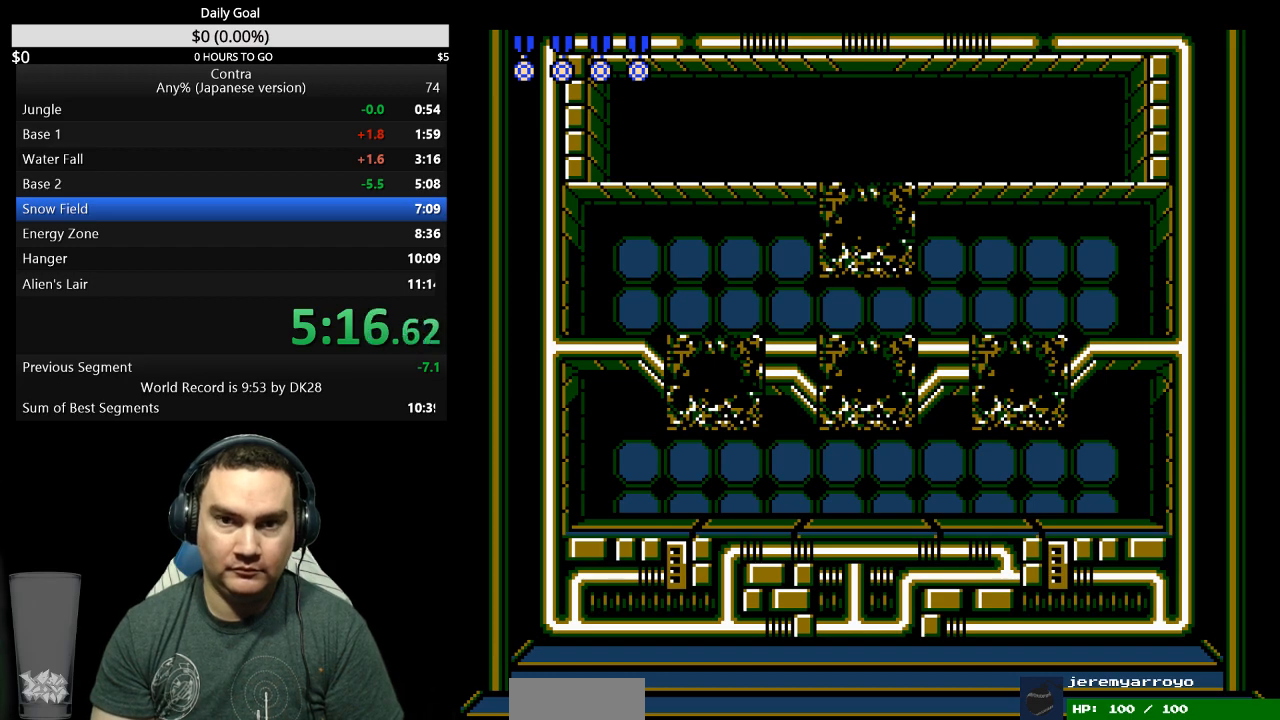
{"buttons": ["DPAD_RIGHT"], "events": []}
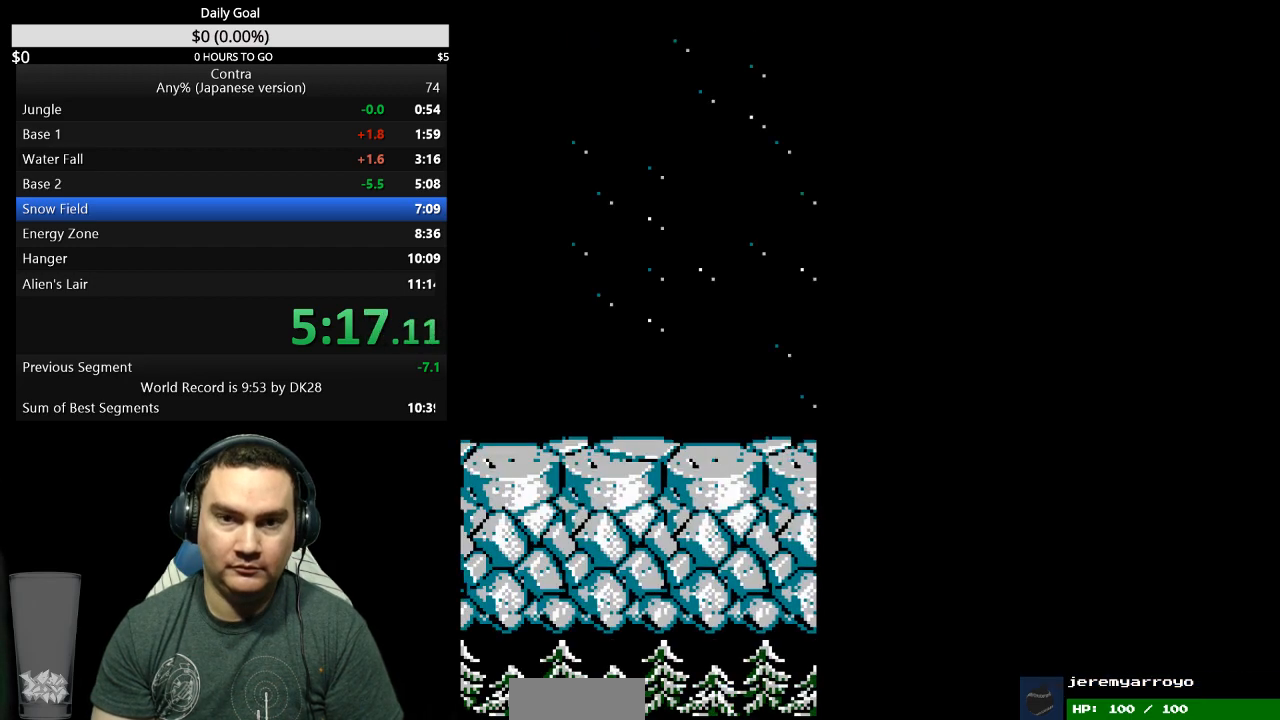
{"buttons": ["DPAD_RIGHT"], "events": [[200, "B", "down"], [267, "B", "up"]]}
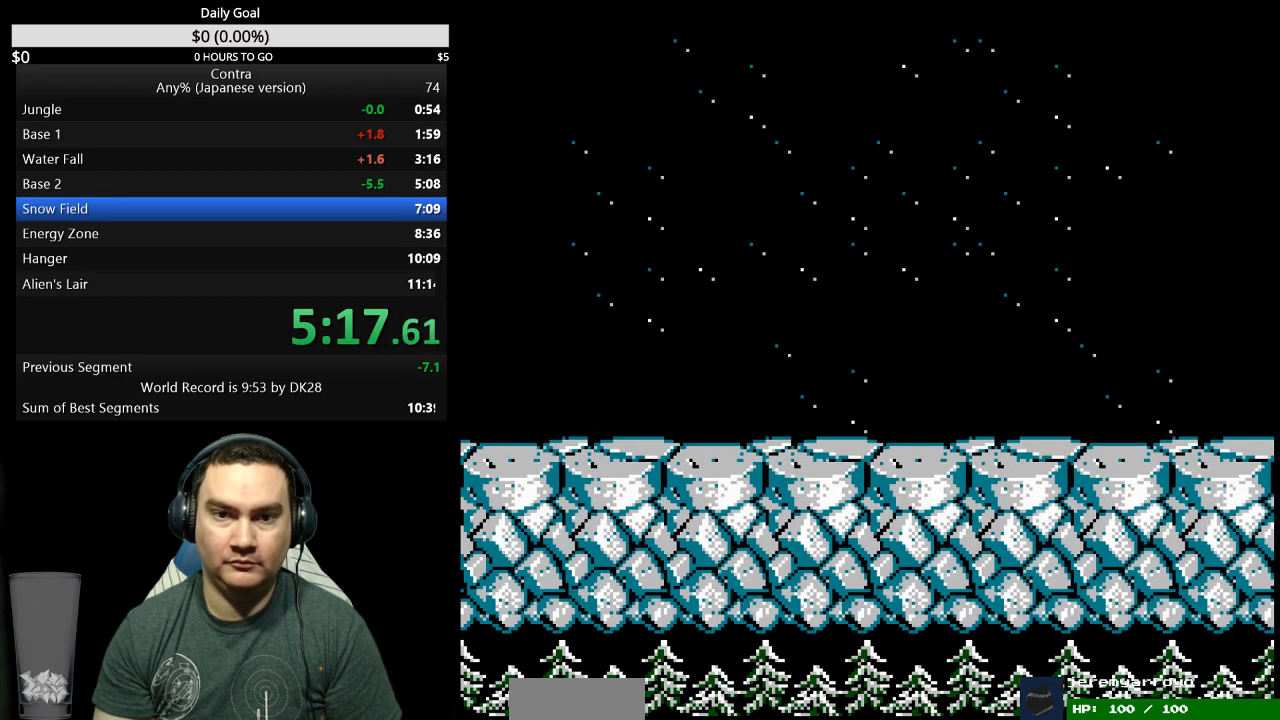
{"buttons": ["B", "DPAD_RIGHT"], "events": [[467, "B", "down"]]}
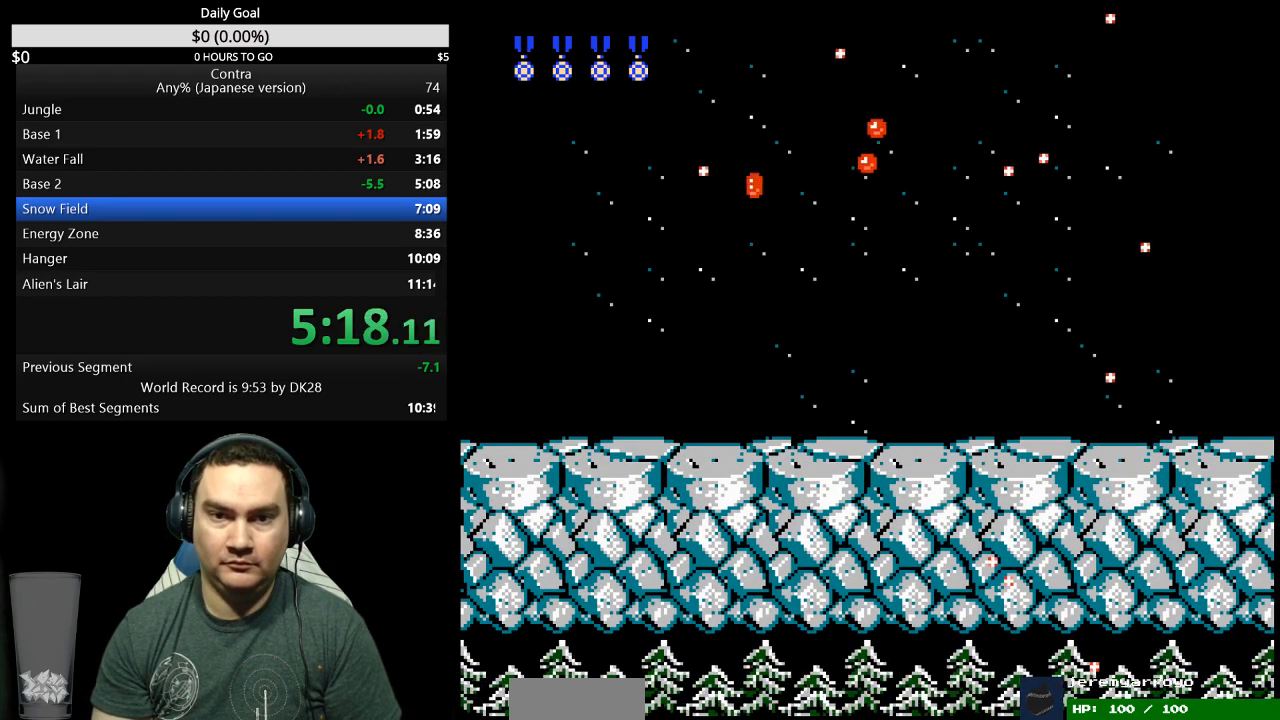
{"buttons": ["B", "DPAD_RIGHT"], "events": [[33, "B", "up"], [100, "B", "down"], [167, "B", "up"], [233, "B", "down"], [300, "B", "up"], [367, "B", "down"], [433, "B", "up"], [500, "B", "down"]]}
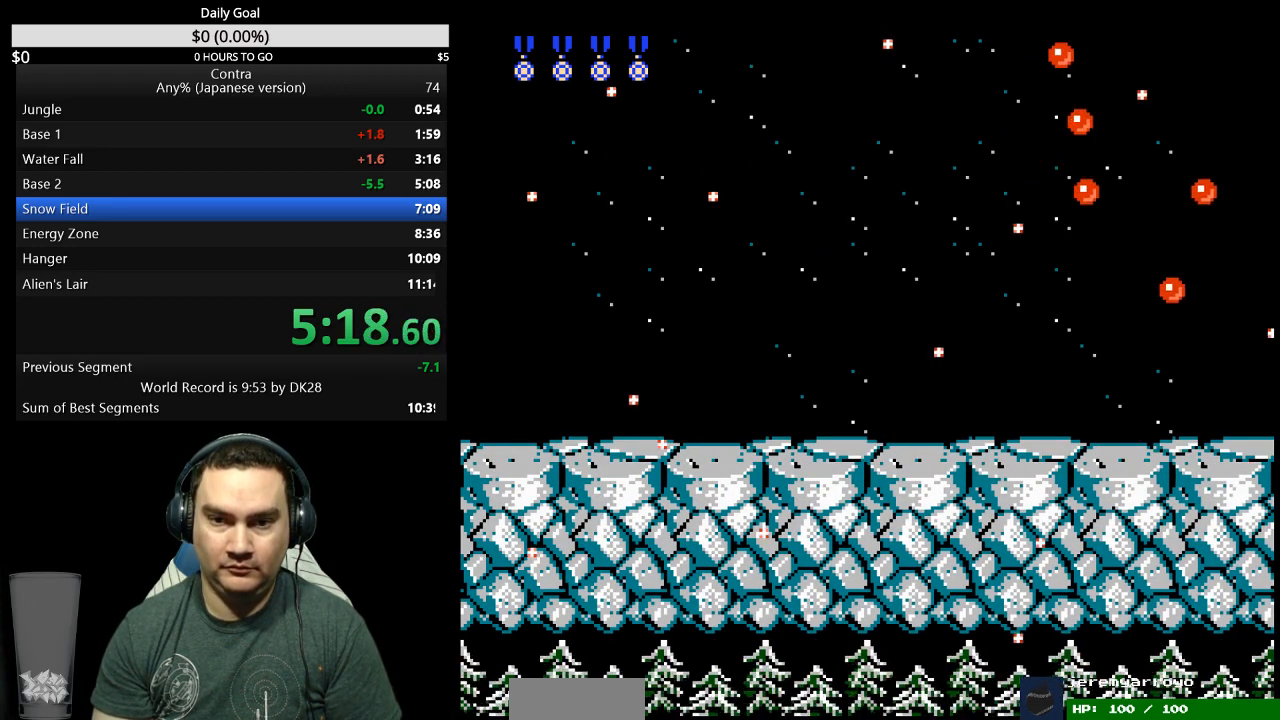
{"buttons": ["DPAD_RIGHT"], "events": [[67, "B", "up"], [167, "B", "down"], [333, "B", "up"], [433, "B", "down"], [500, "B", "up"]]}
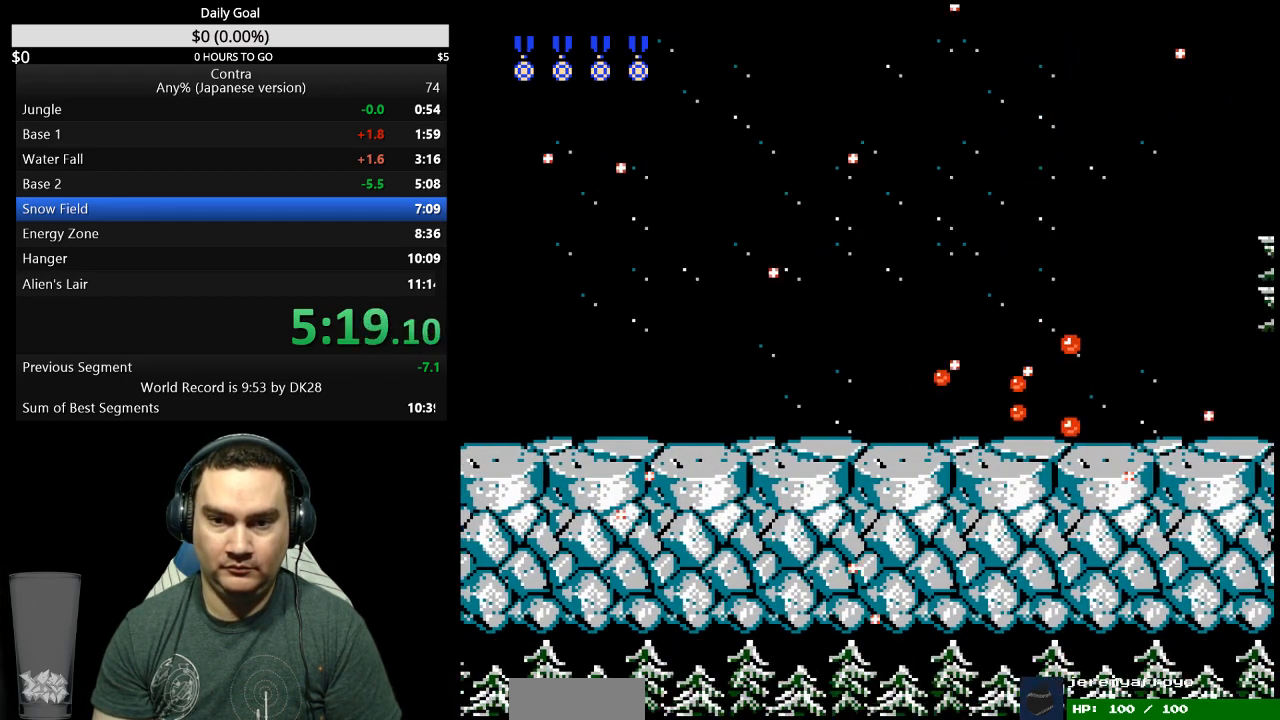
{"buttons": ["B", "DPAD_RIGHT"], "events": [[67, "B", "down"], [300, "B", "up"], [367, "B", "down"], [433, "B", "up"], [500, "B", "down"]]}
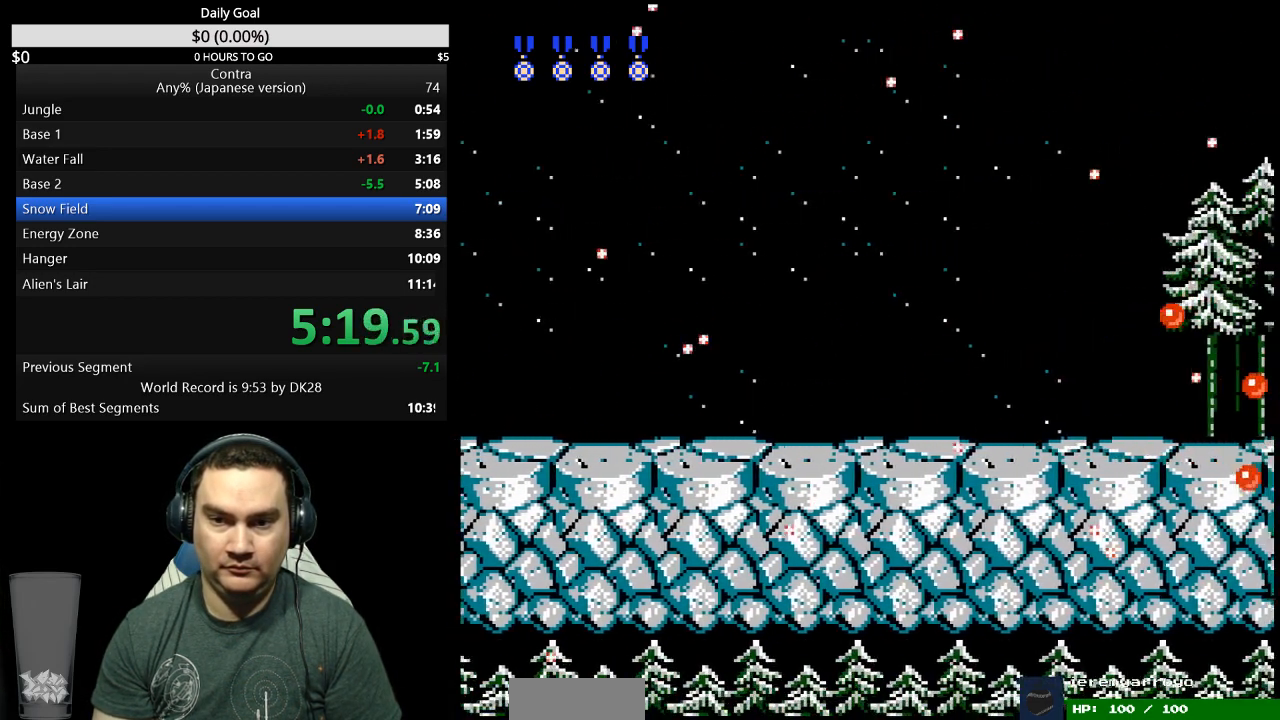
{"buttons": ["B", "DPAD_RIGHT"], "events": [[67, "B", "up"], [167, "B", "down"], [233, "B", "up"], [333, "B", "down"], [400, "B", "up"], [500, "B", "down"]]}
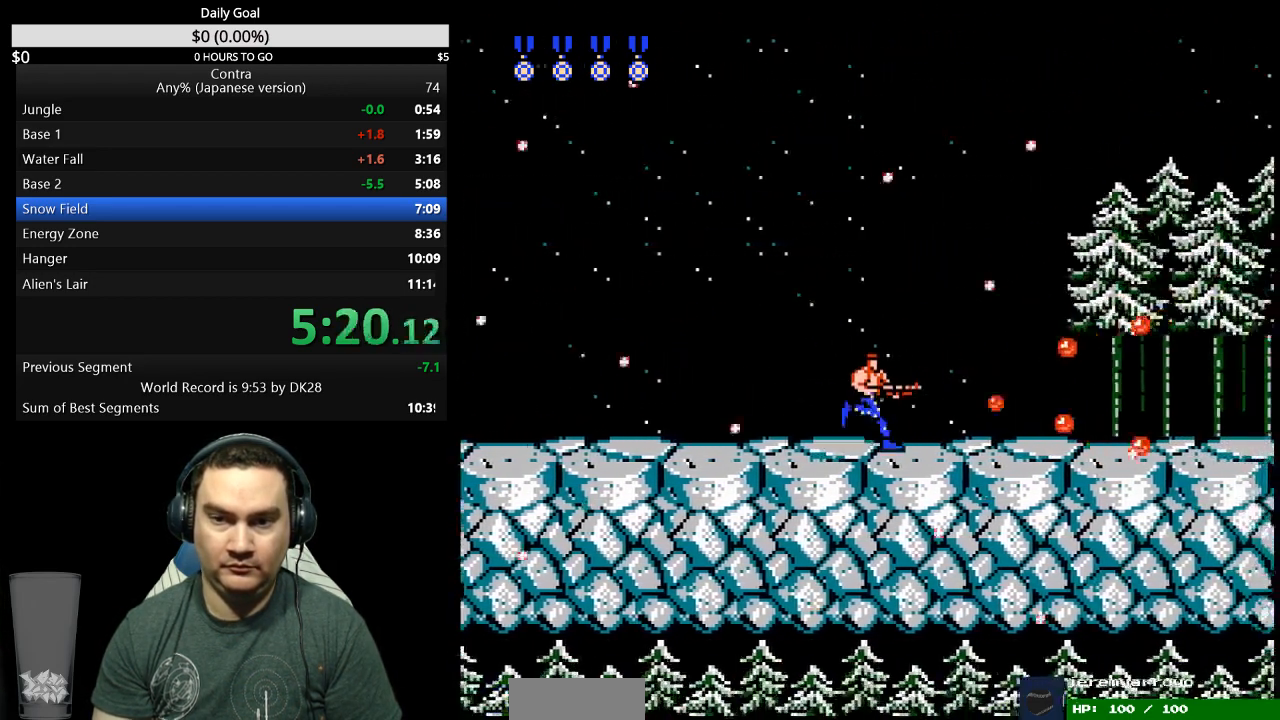
{"buttons": ["B", "DPAD_RIGHT"], "events": [[67, "B", "up"], [133, "B", "down"], [200, "B", "up"], [300, "B", "down"], [367, "B", "up"], [467, "B", "down"]]}
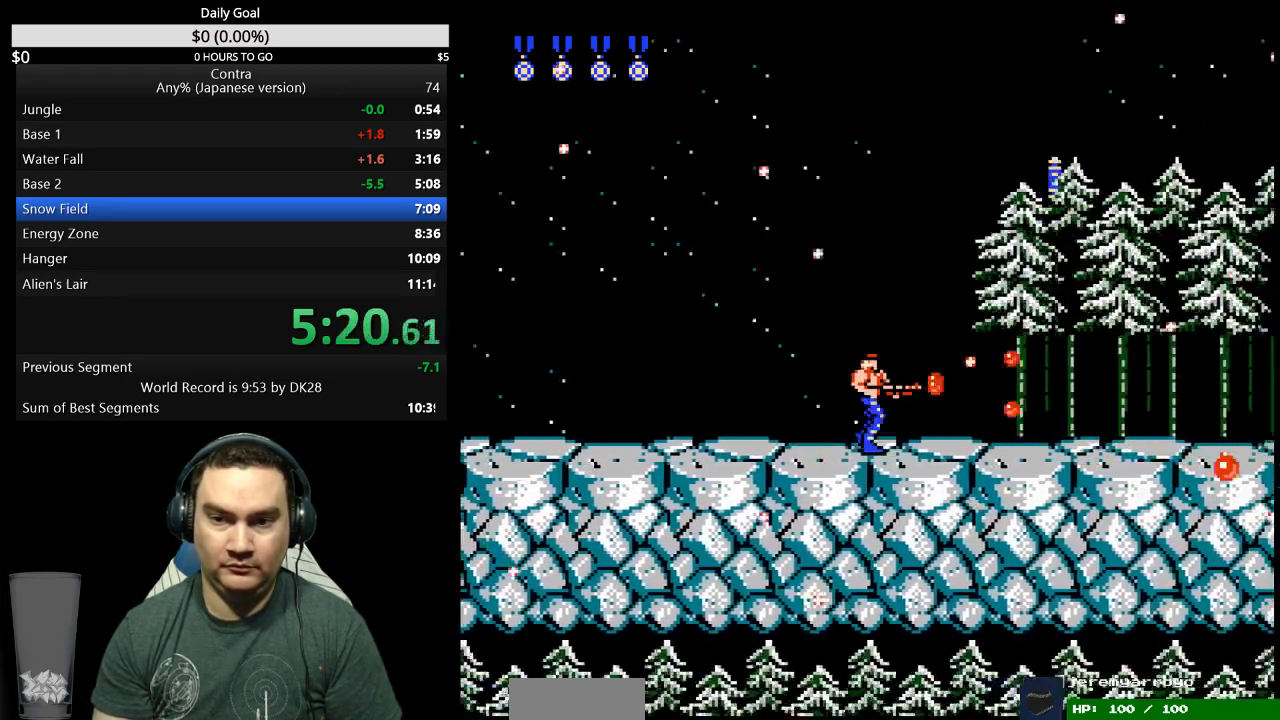
{"buttons": ["DPAD_RIGHT"], "events": [[33, "B", "up"], [100, "B", "down"], [167, "B", "up"], [267, "B", "down"], [467, "B", "up"]]}
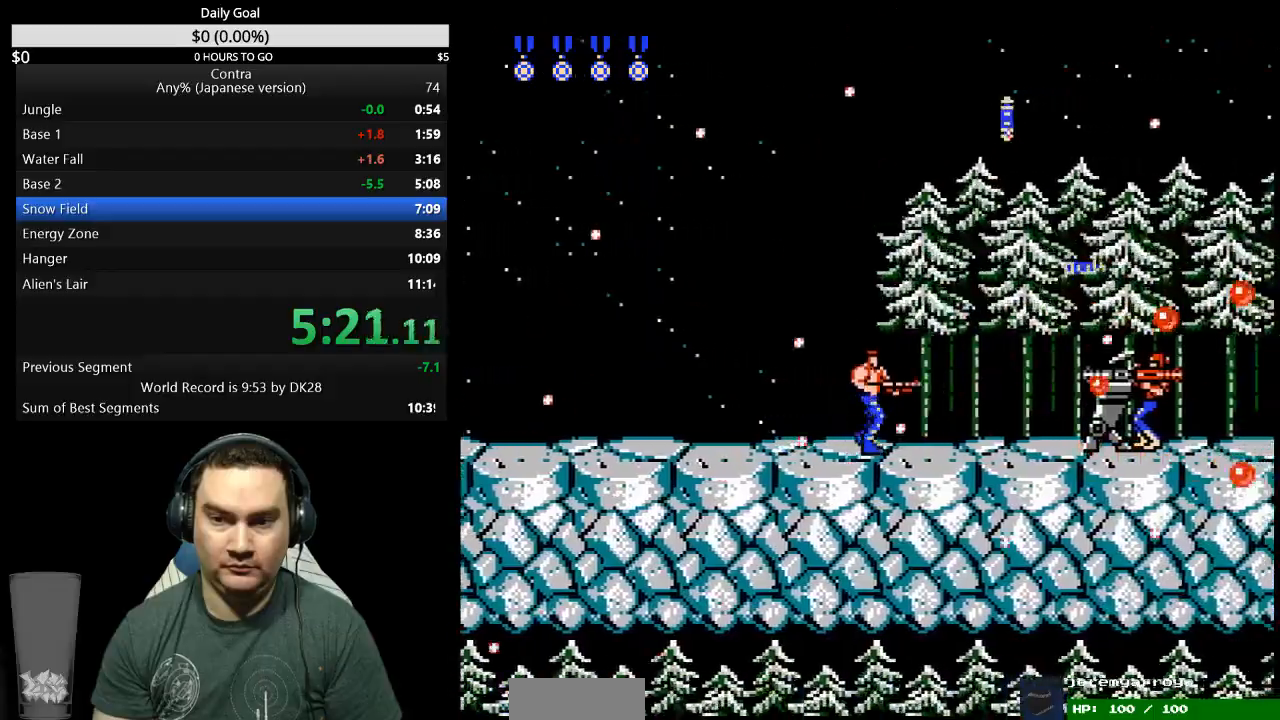
{"buttons": ["B", "DPAD_DOWN"]}
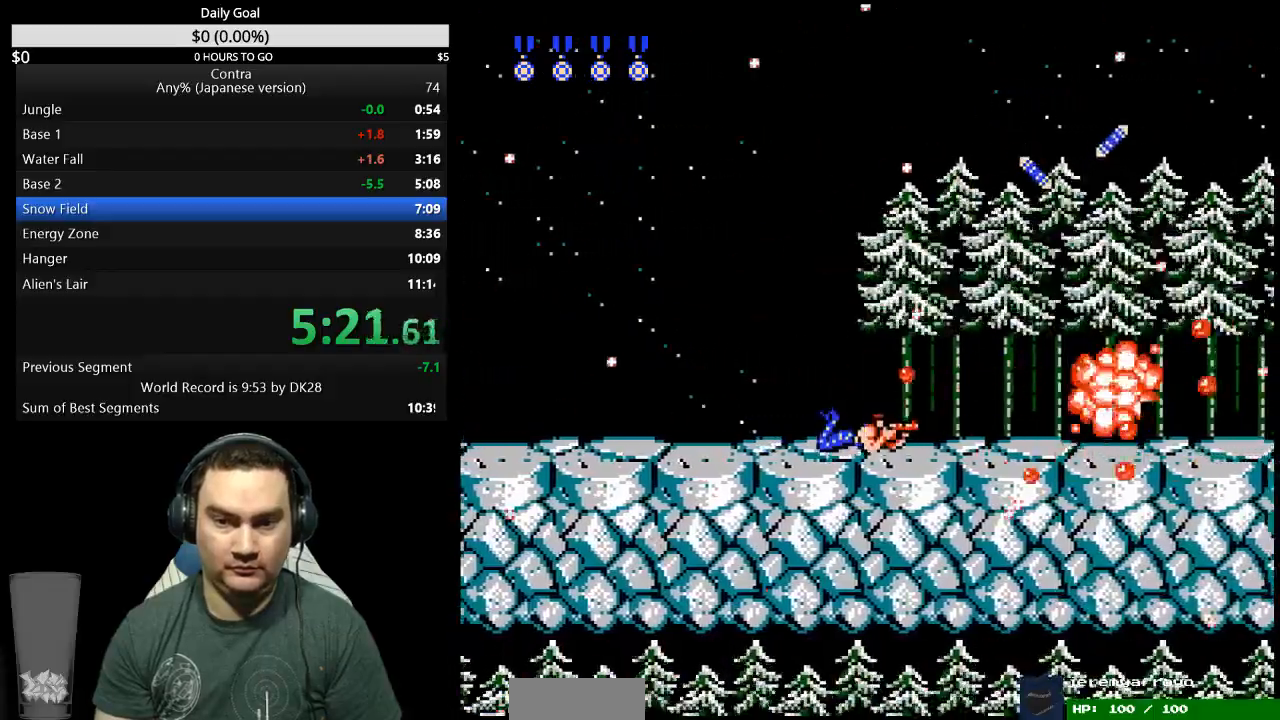
{"buttons": ["DPAD_RIGHT"]}
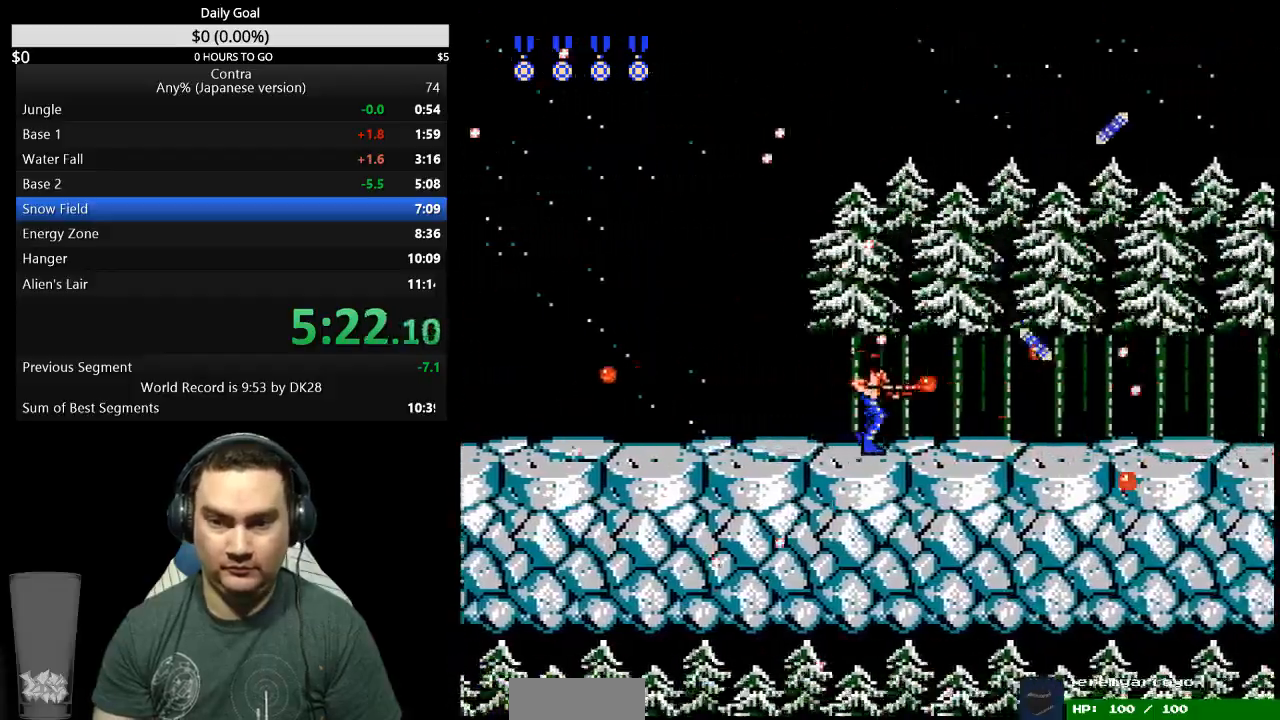
{"buttons": ["B", "DPAD_RIGHT"]}
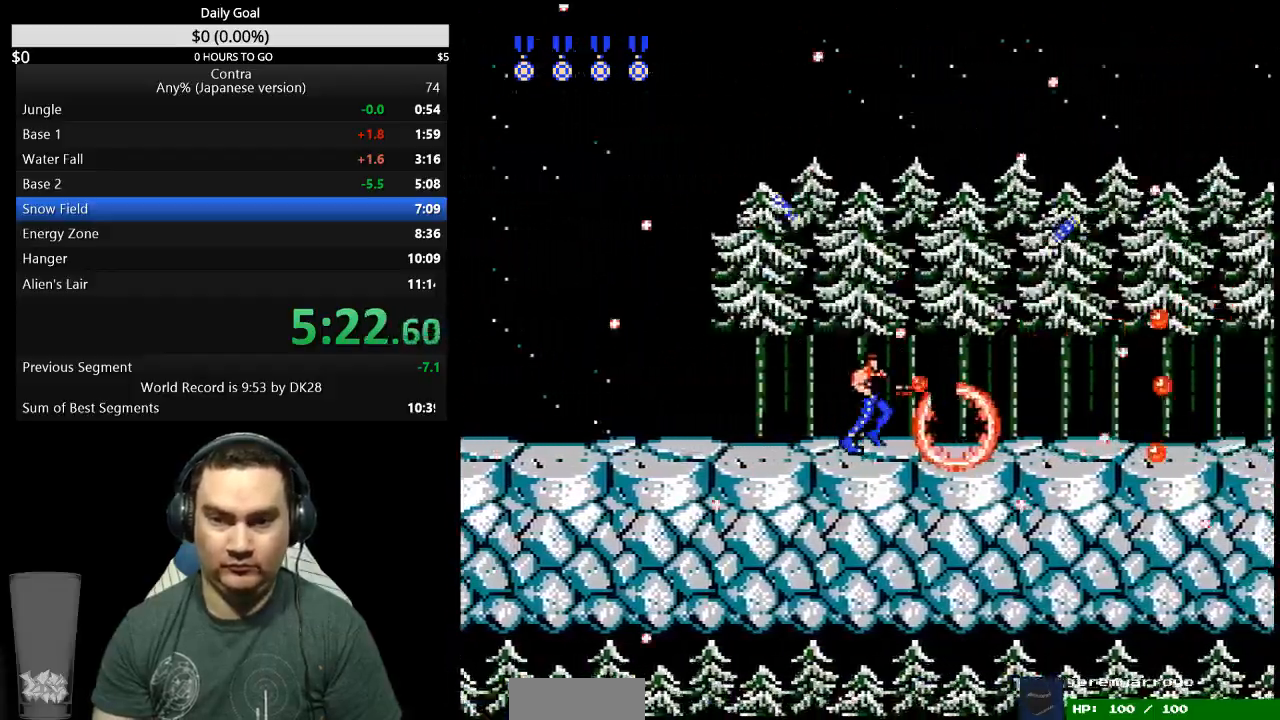
{"buttons": ["B", "DPAD_RIGHT"], "events": [[67, "DPAD_RIGHT", "up"], [167, "B", "up"], [167, "DPAD_RIGHT", "down"], [233, "B", "down"], [300, "B", "up"], [367, "B", "down"]]}
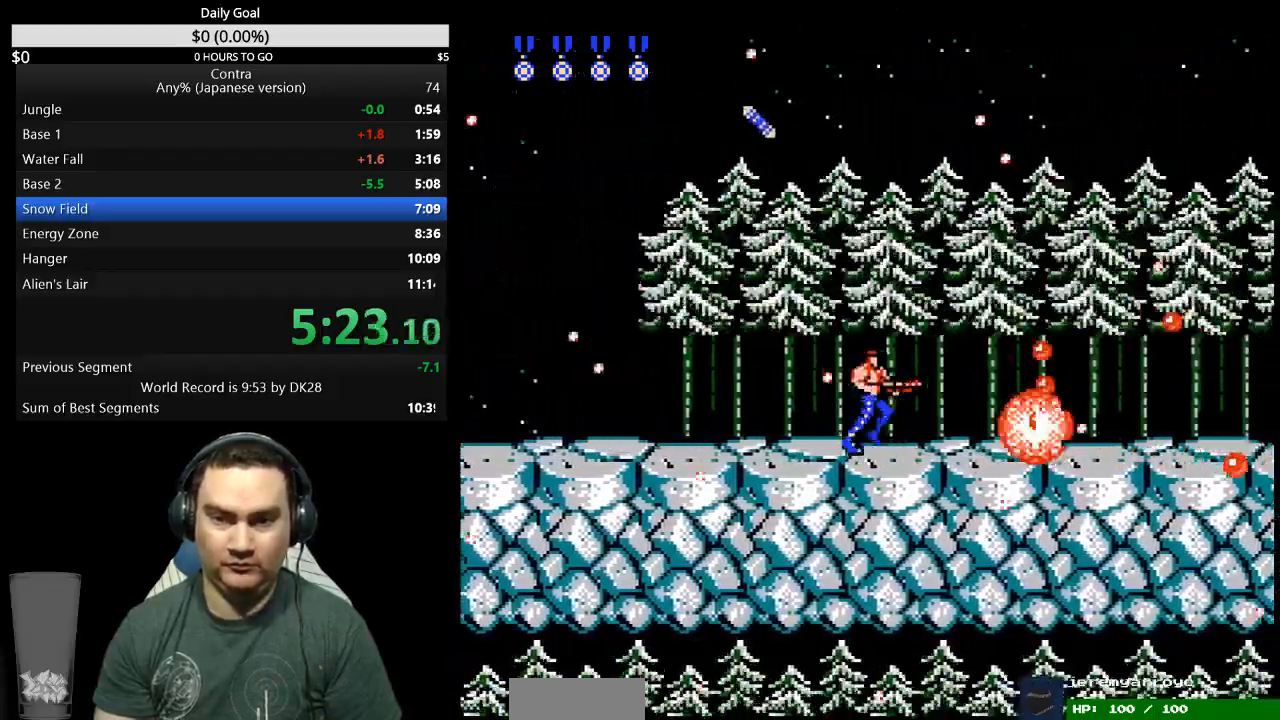
{"buttons": ["DPAD_RIGHT"], "events": [[33, "B", "up"]]}
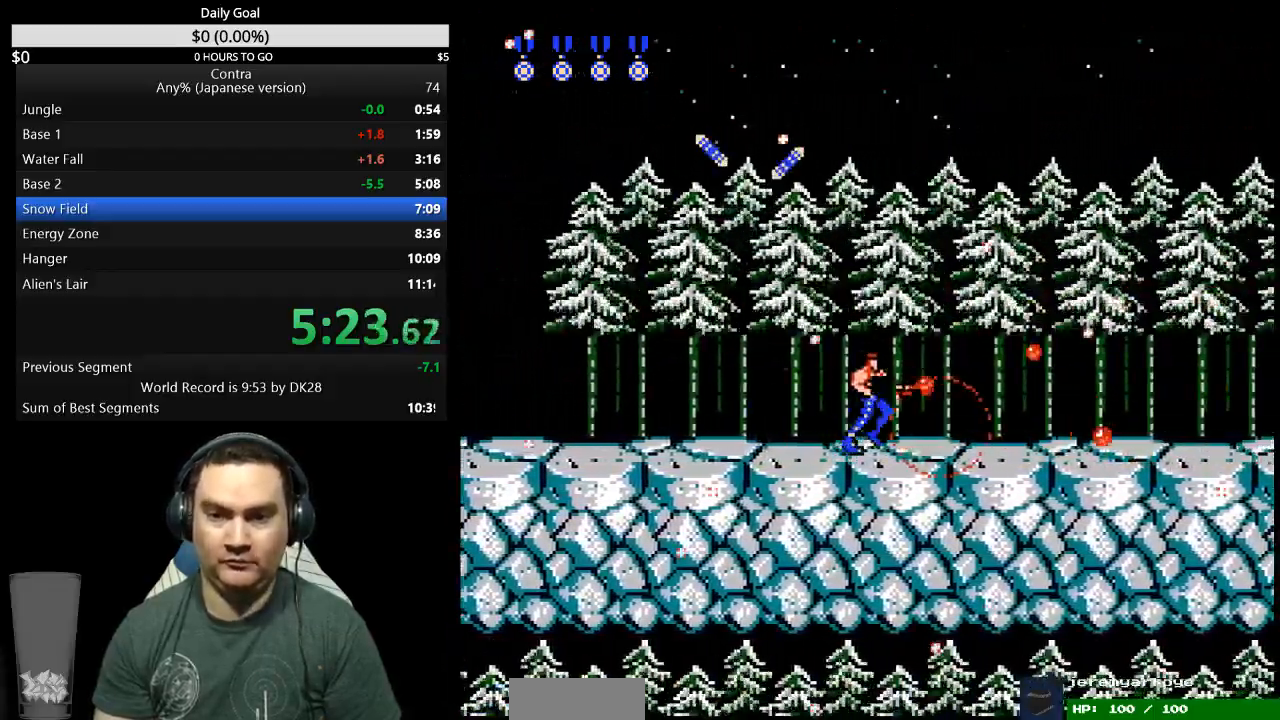
{"buttons": ["DPAD_RIGHT"], "events": [[67, "B", "down"], [233, "B", "up"], [300, "B", "down"], [367, "B", "up"]]}
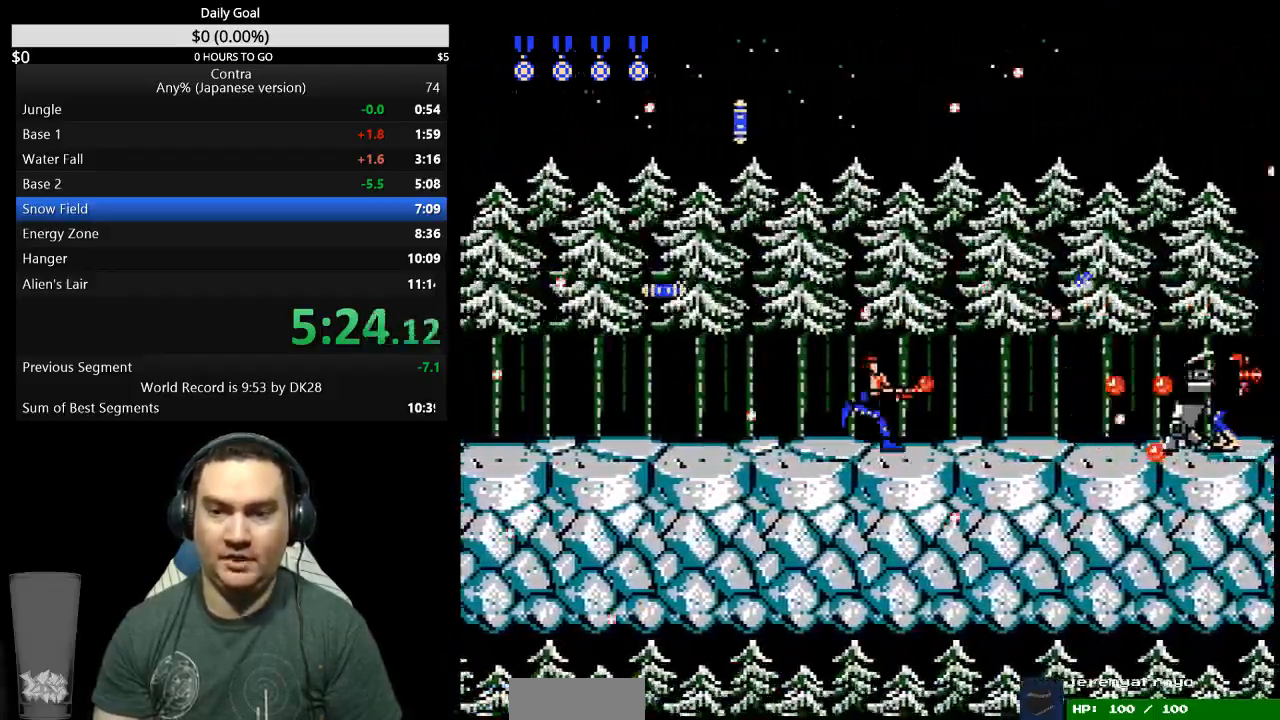
{"buttons": ["DPAD_DOWN"], "events": [[67, "B", "down"], [233, "B", "up"], [333, "B", "down"], [433, "B", "up"], [500, "DPAD_DOWN", "down"], [500, "DPAD_RIGHT", "up"]]}
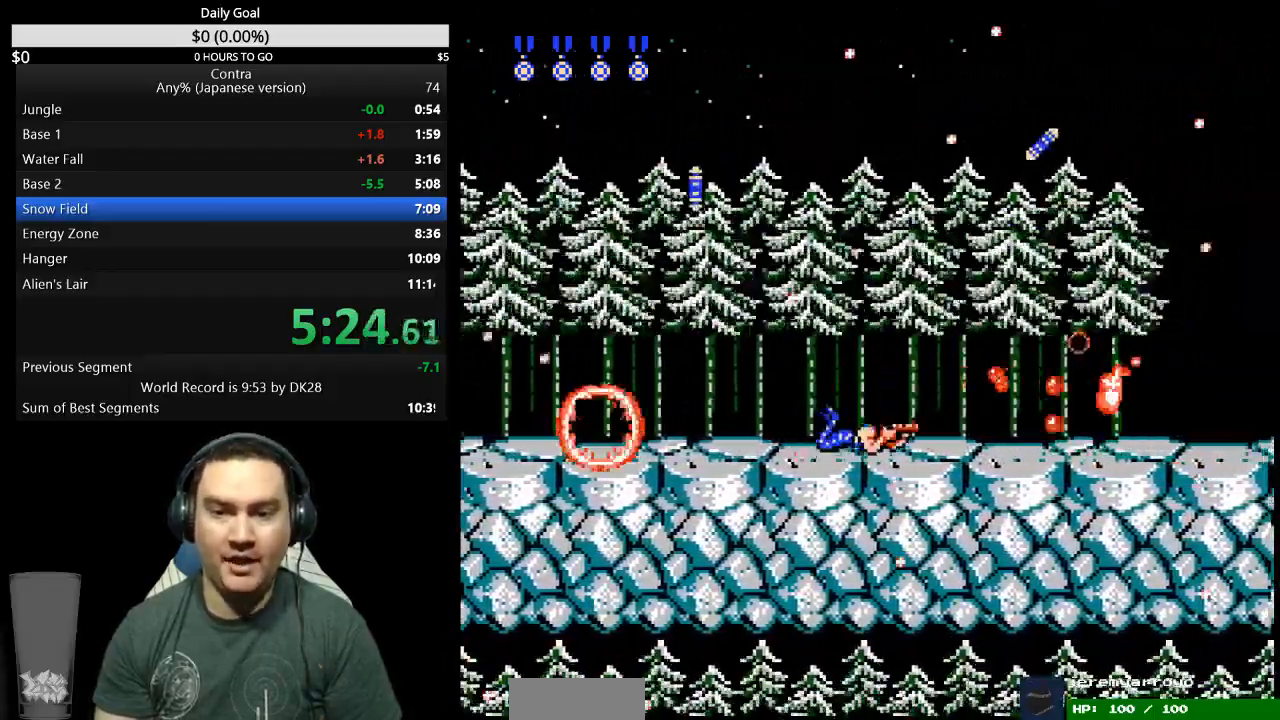
{"buttons": ["DPAD_RIGHT"]}
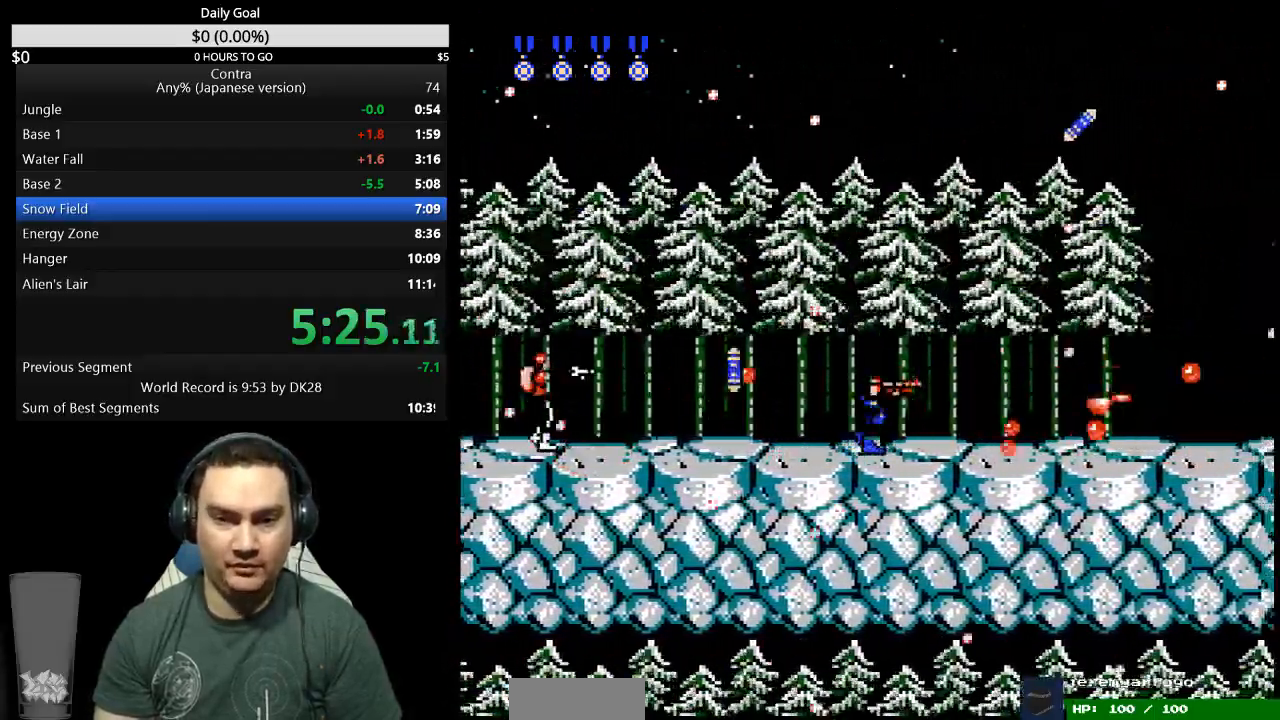
{"buttons": ["DPAD_RIGHT"]}